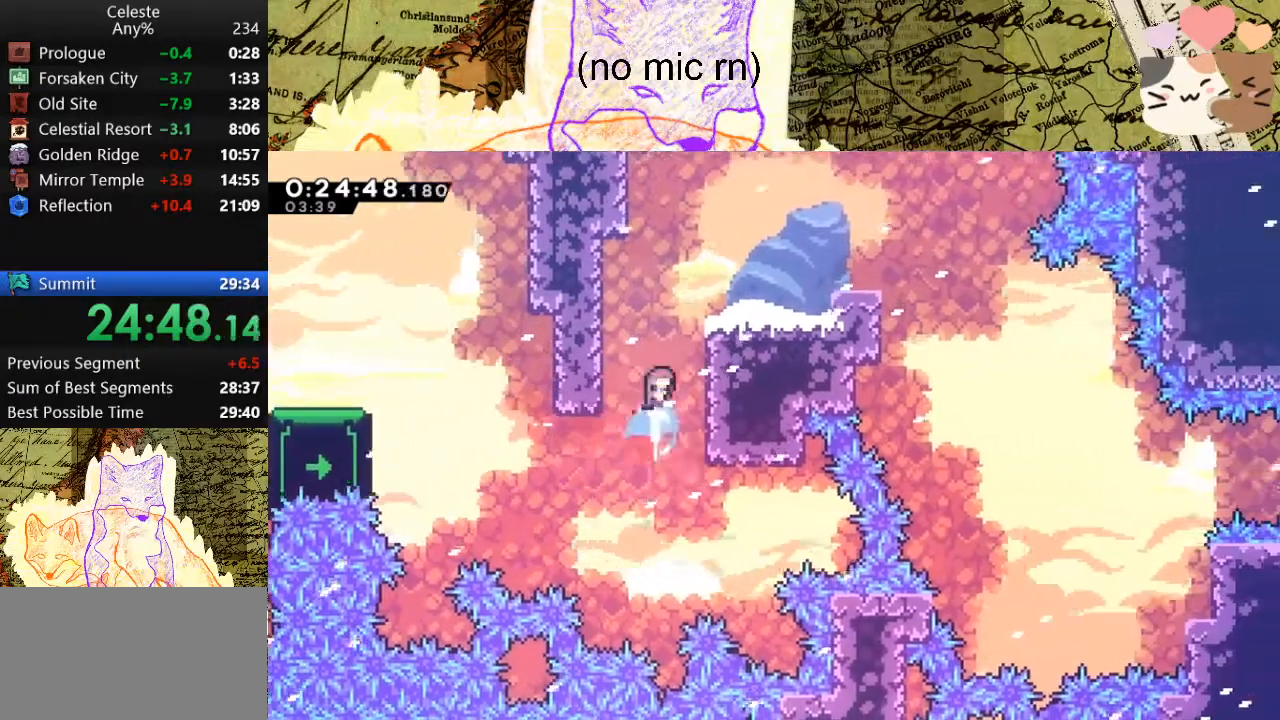
Gameplay with keyboard; each line is a JSON object with the keys held at the frame after it. "events" lists presses ("down") and releases ("up") of "a", "d", "dash", "demo", "grab", "jump", "map", "menu", "s", "space" and "w" between this image and that frame as [ms after this image, input, new state], when the widget could be followed in between. No other keys are recorded. Mouse input is not recorded. Key names are as the overlay labels them; some are game actions (e.g. jump) rather than physical keys.
{"keys": ["d", "dash"], "events": [[67, "dash", "up"], [133, "d", "down"], [133, "w", "up"], [500, "dash", "down"]]}
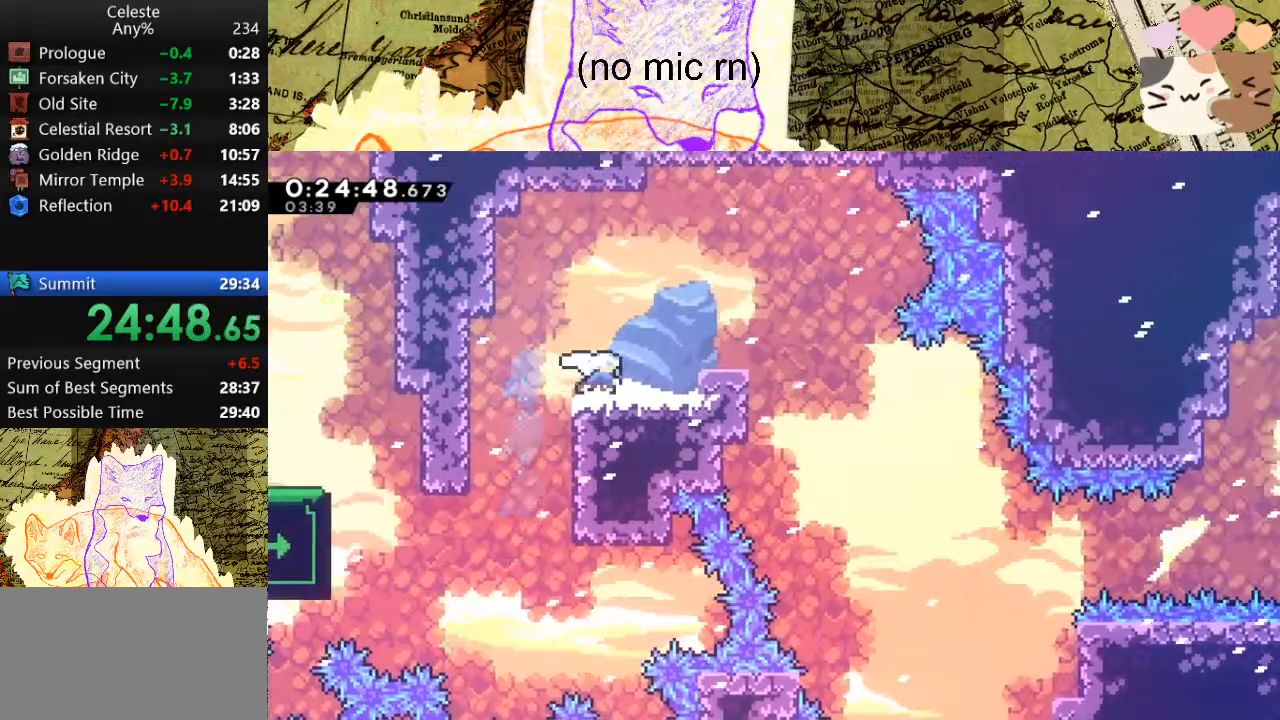
{"keys": ["d", "s"], "events": [[67, "space", "down"], [200, "dash", "up"], [200, "space", "up"], [233, "s", "down"], [300, "dash", "down"], [467, "dash", "up"]]}
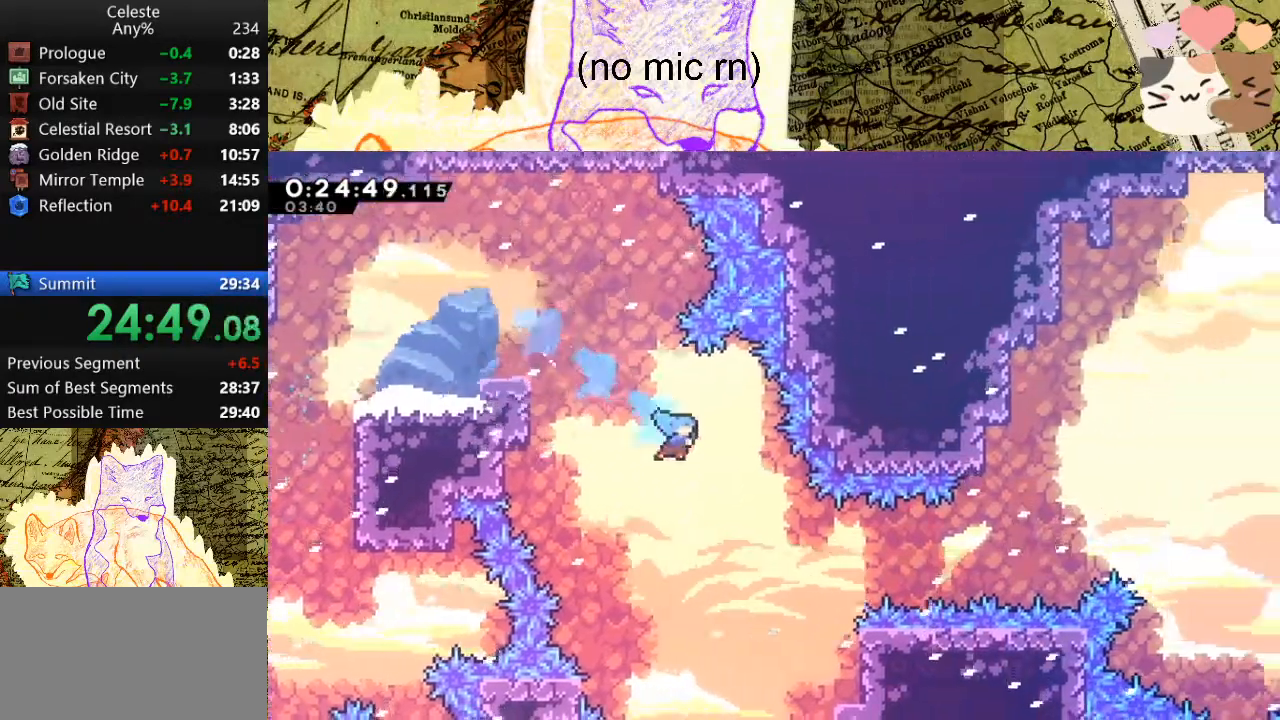
{"keys": ["d", "grab", "space"], "events": [[300, "d", "up"], [367, "s", "up"], [467, "grab", "down"], [500, "d", "down"], [500, "space", "down"]]}
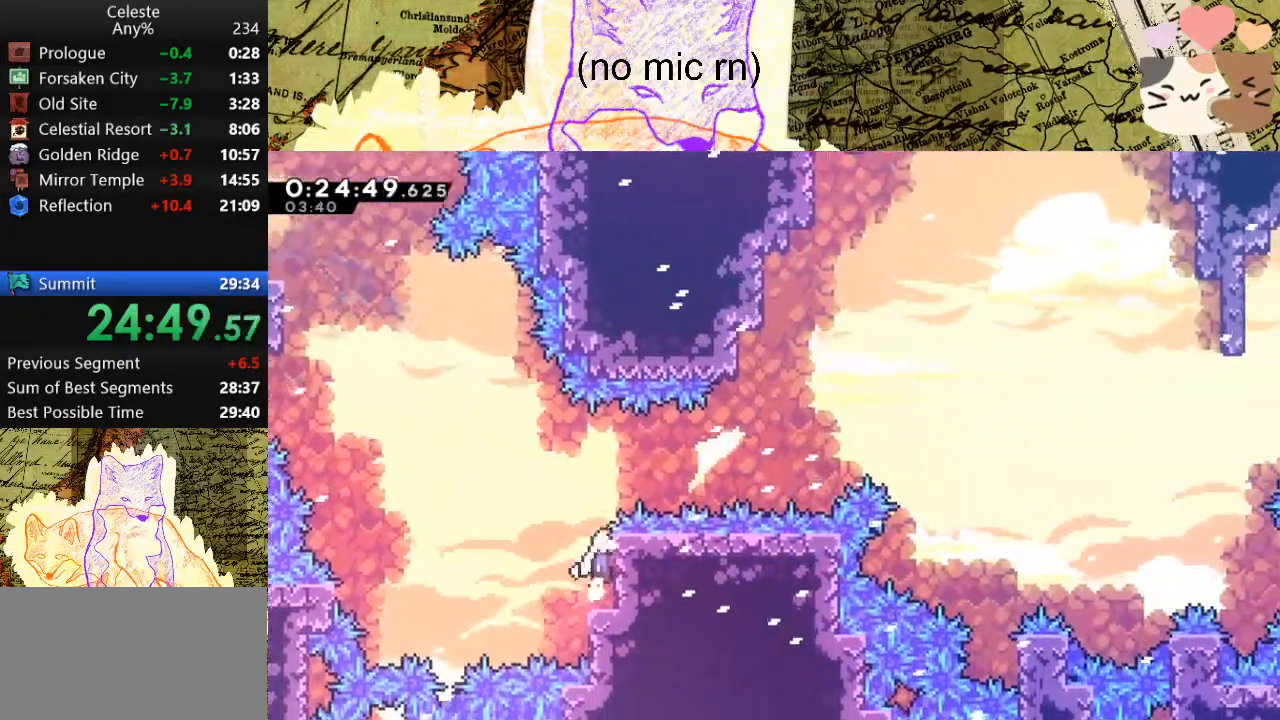
{"keys": ["d", "grab", "jump", "space"], "events": [[200, "jump", "down"]]}
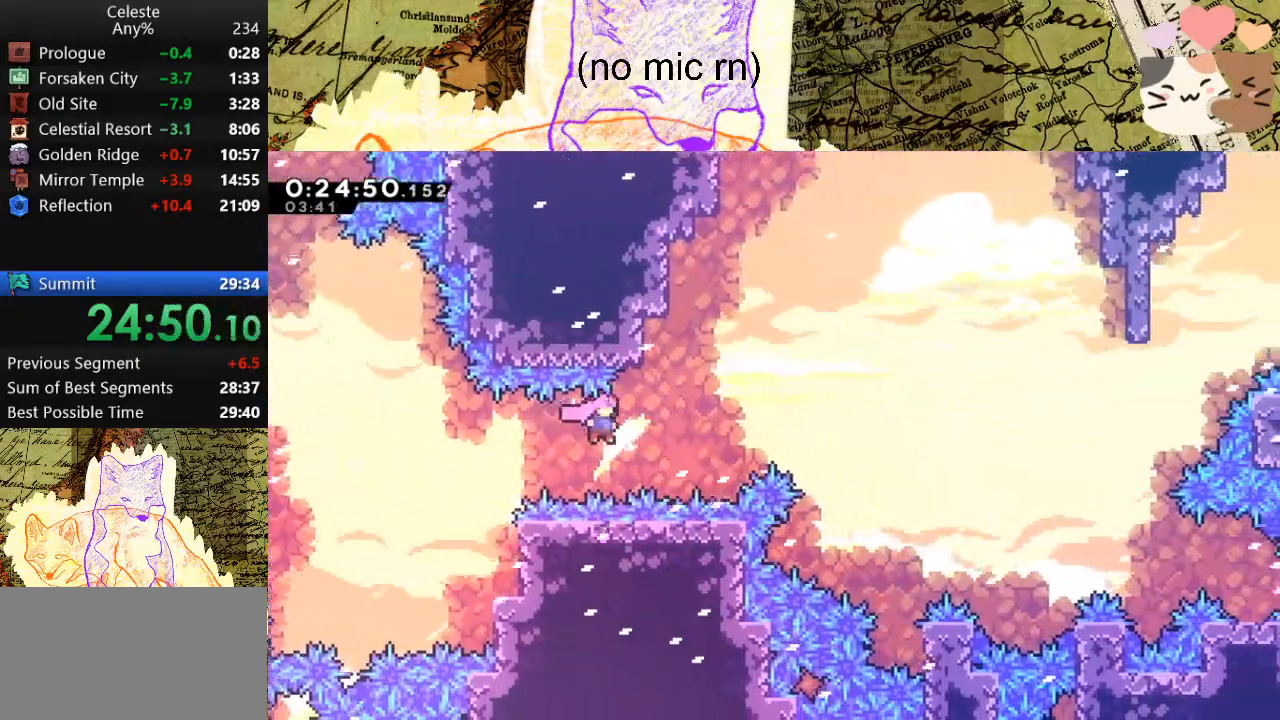
{"keys": ["d", "grab"], "events": [[67, "dash", "down"], [267, "dash", "up"], [367, "jump", "up"], [367, "space", "up"]]}
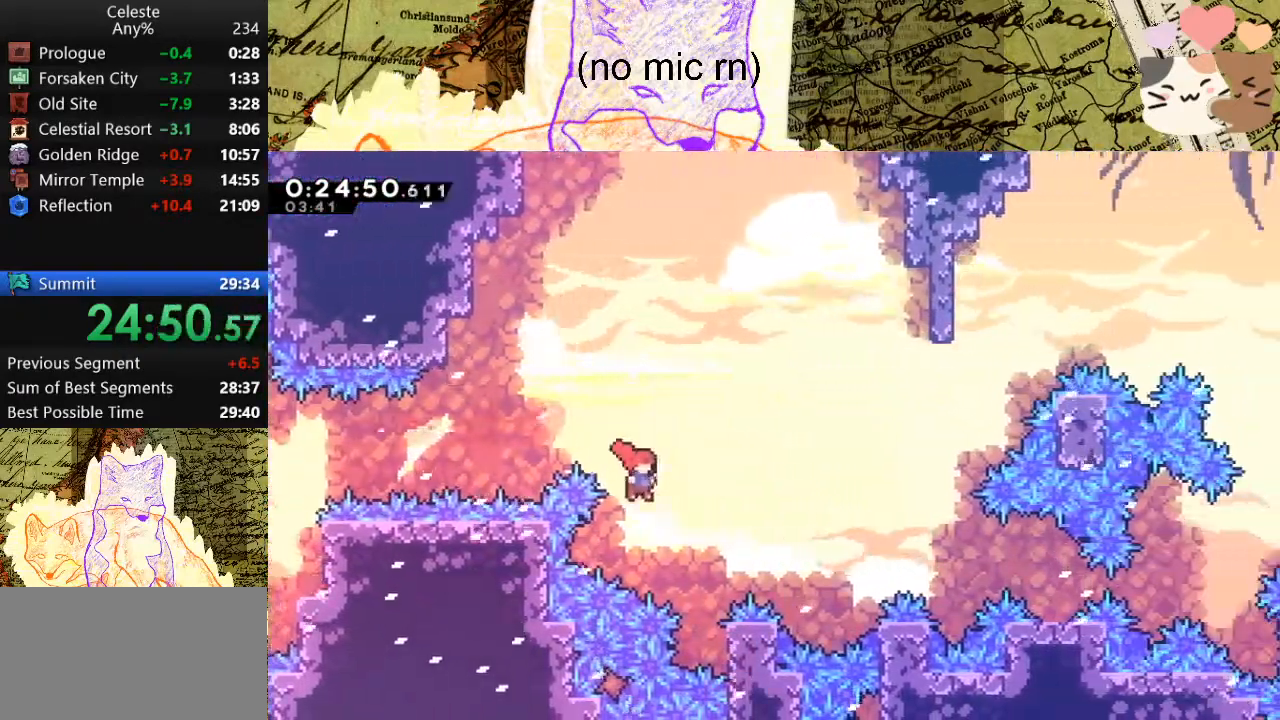
{"keys": ["d", "grab", "w"], "events": [[200, "d", "up"], [233, "d", "down"], [367, "w", "down"]]}
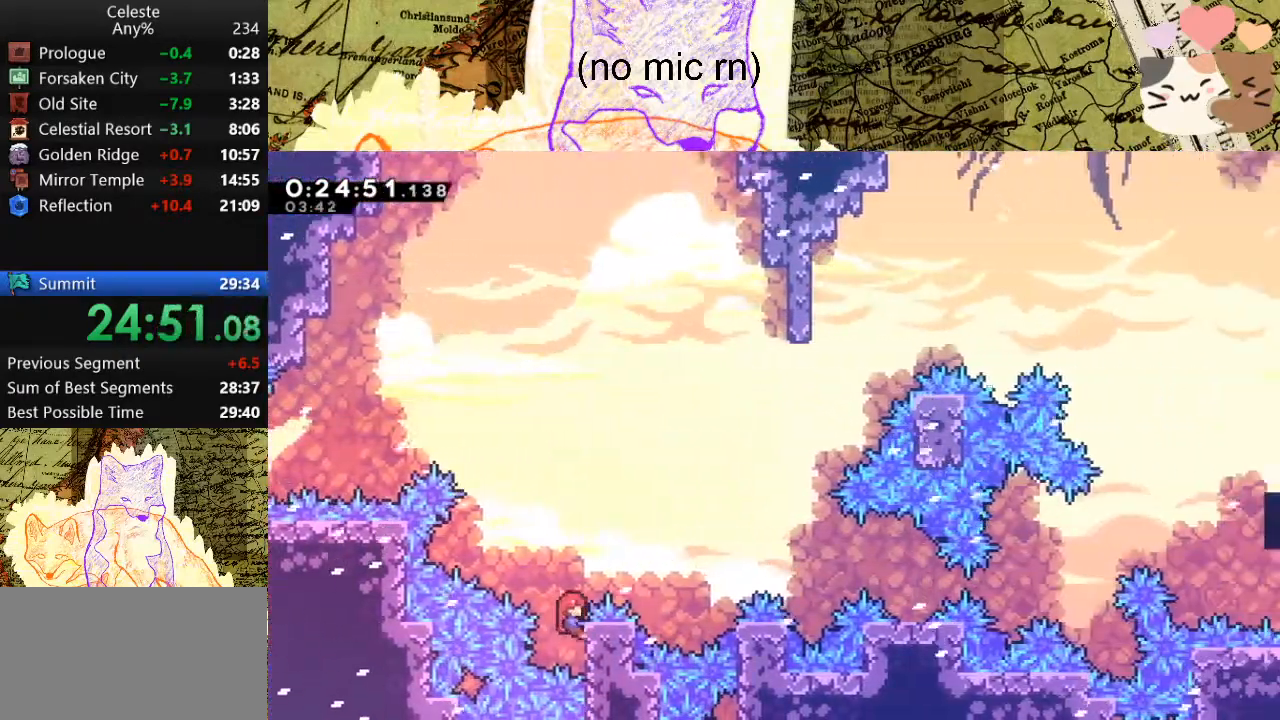
{"keys": ["d", "space"], "events": [[133, "space", "down"], [167, "w", "up"], [233, "grab", "up"]]}
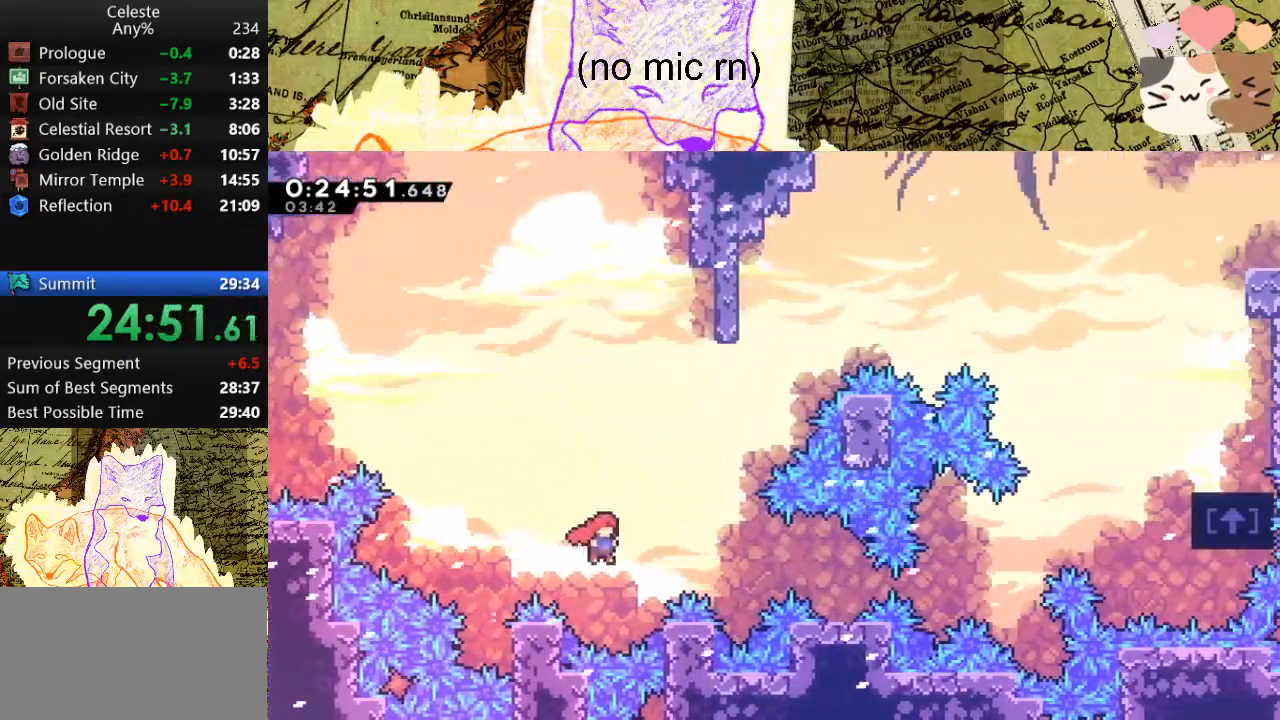
{"keys": ["d"], "events": [[100, "dash", "down"], [133, "space", "up"], [233, "dash", "up"]]}
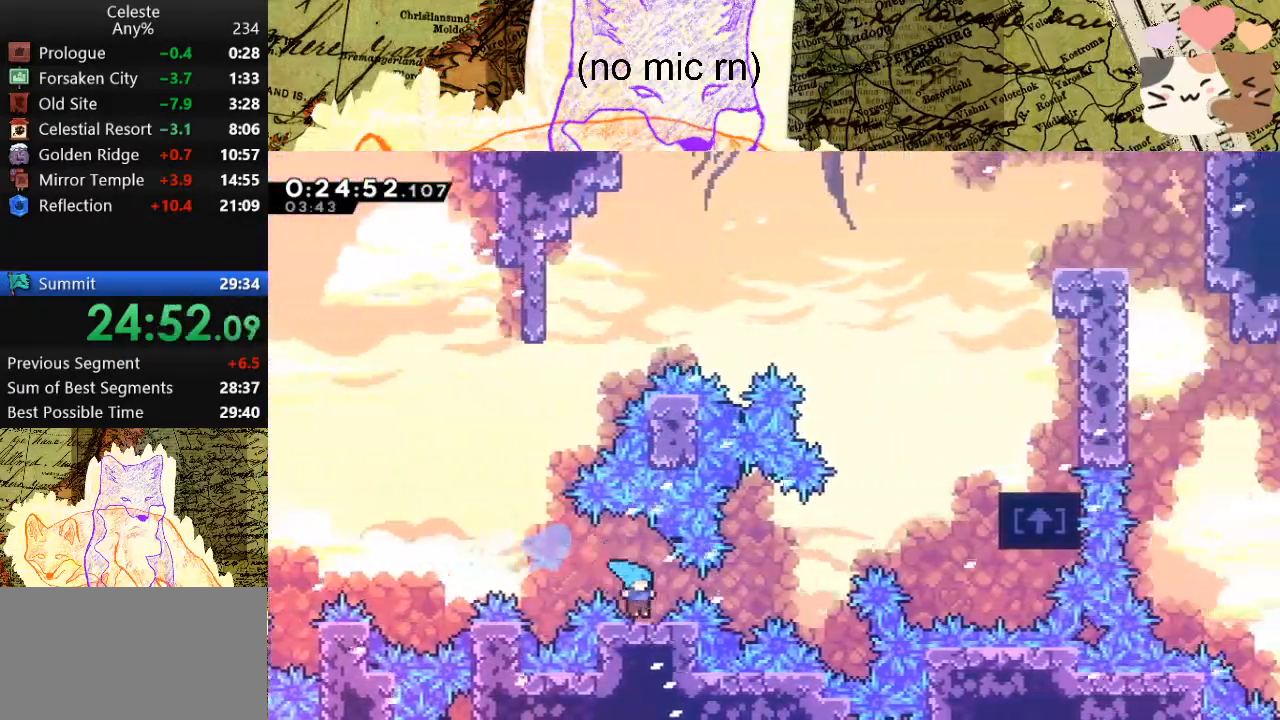
{"keys": ["d", "w"], "events": [[33, "space", "down"], [133, "demo", "down"], [167, "space", "up"], [267, "demo", "up"], [267, "w", "down"], [300, "demo", "down"], [500, "demo", "up"]]}
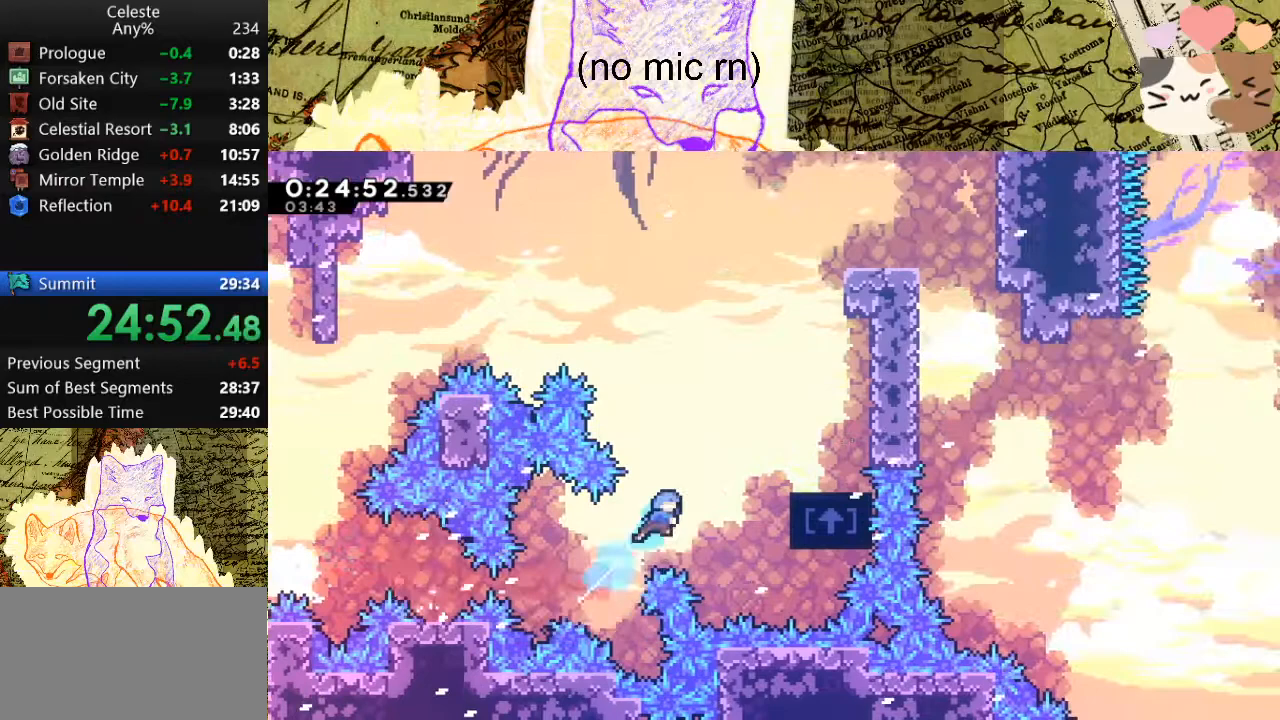
{"keys": ["d", "grab", "w"], "events": [[67, "grab", "down"]]}
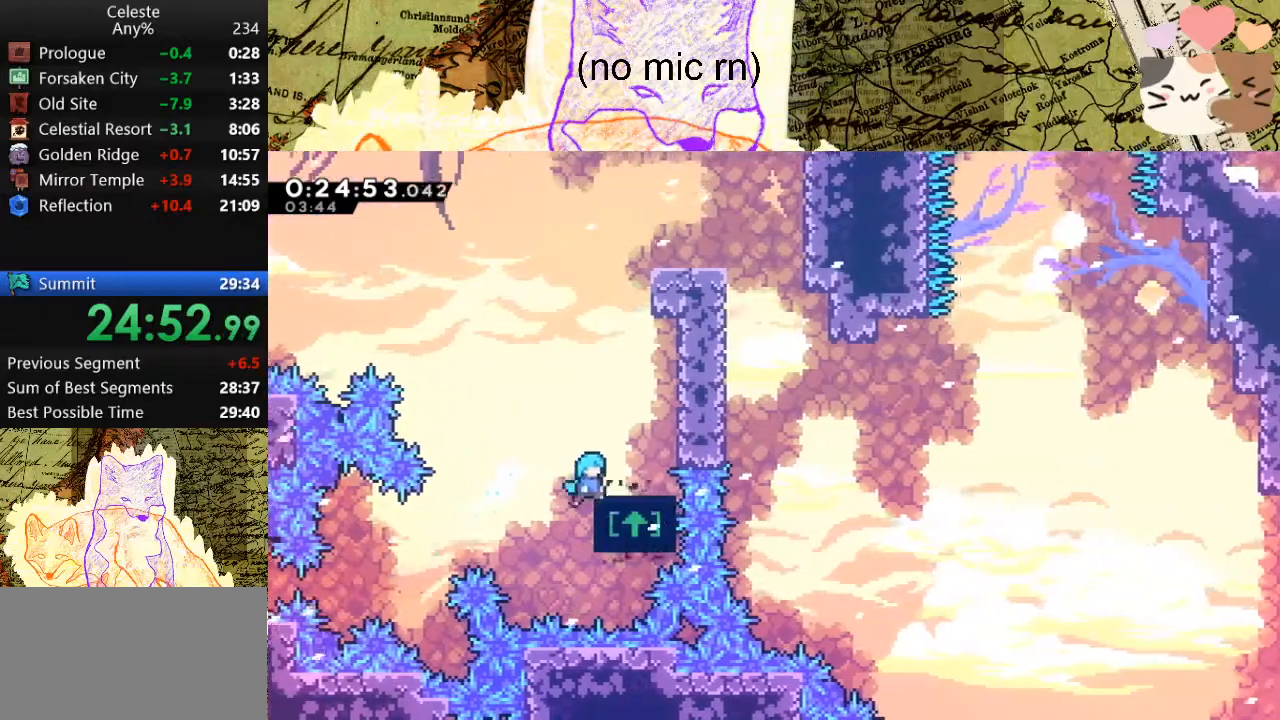
{"keys": ["dash", "w"], "events": [[167, "grab", "up"], [233, "d", "up"], [267, "space", "down"], [367, "dash", "down"], [400, "space", "up"]]}
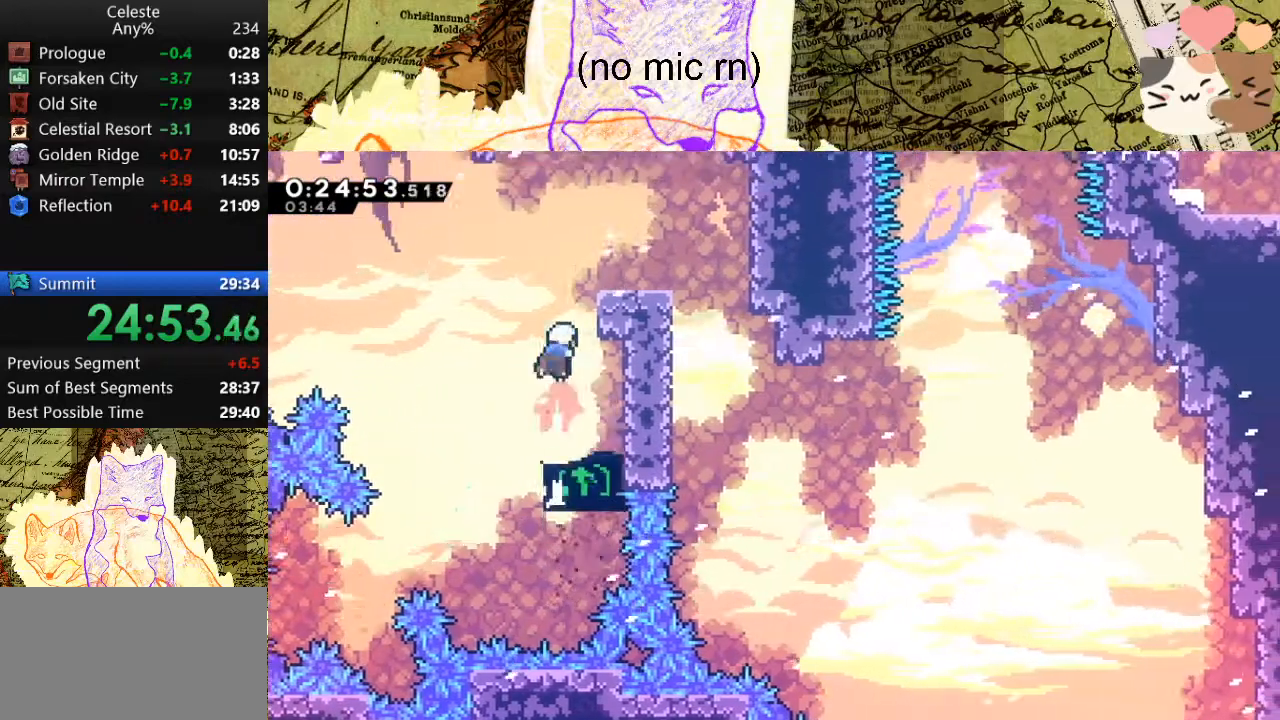
{"keys": ["d", "w"], "events": [[100, "d", "down"], [100, "dash", "up"], [367, "grab", "down"], [500, "grab", "up"]]}
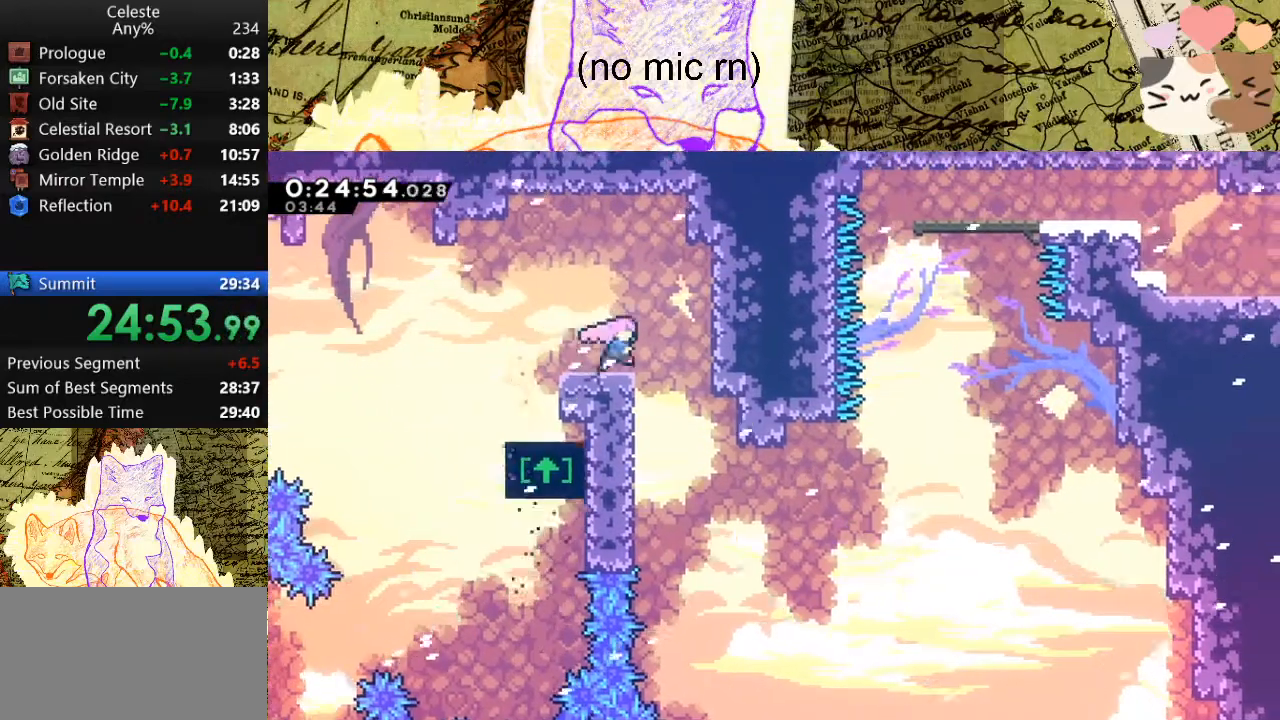
{"keys": ["d", "w"], "events": []}
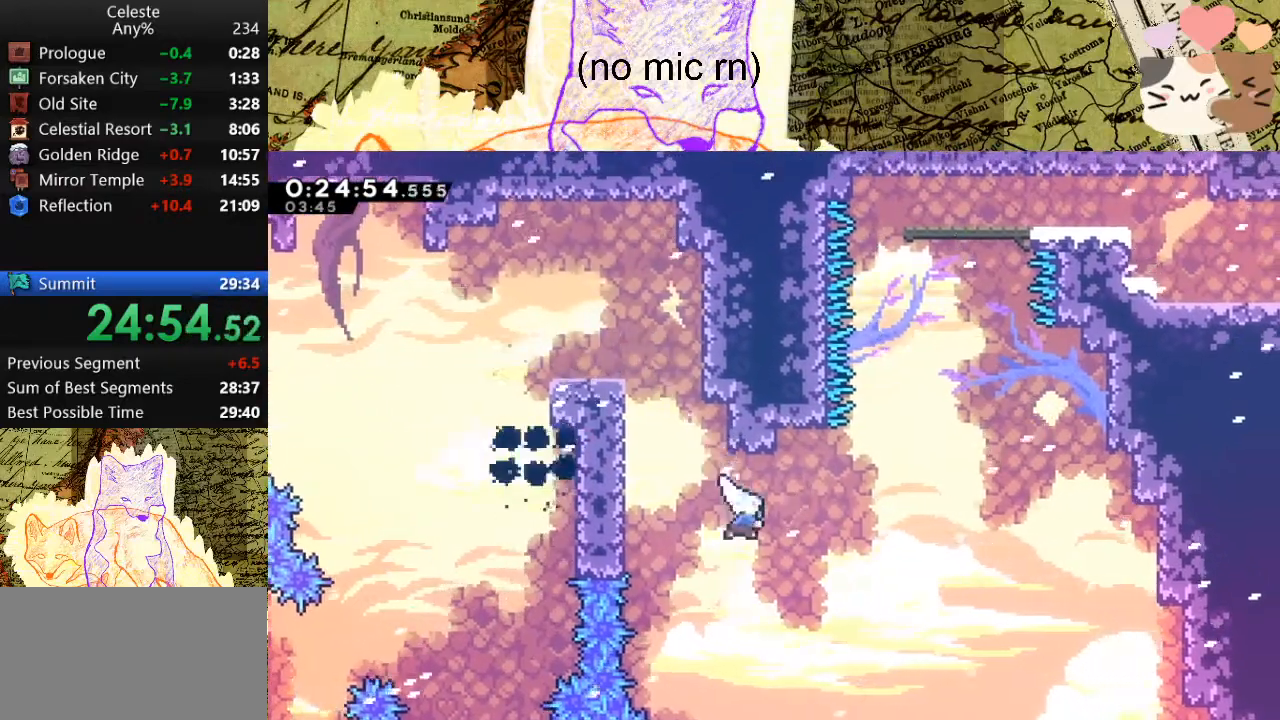
{"keys": ["space", "w"], "events": [[33, "dash", "down"], [233, "dash", "up"], [233, "space", "down"], [433, "d", "up"]]}
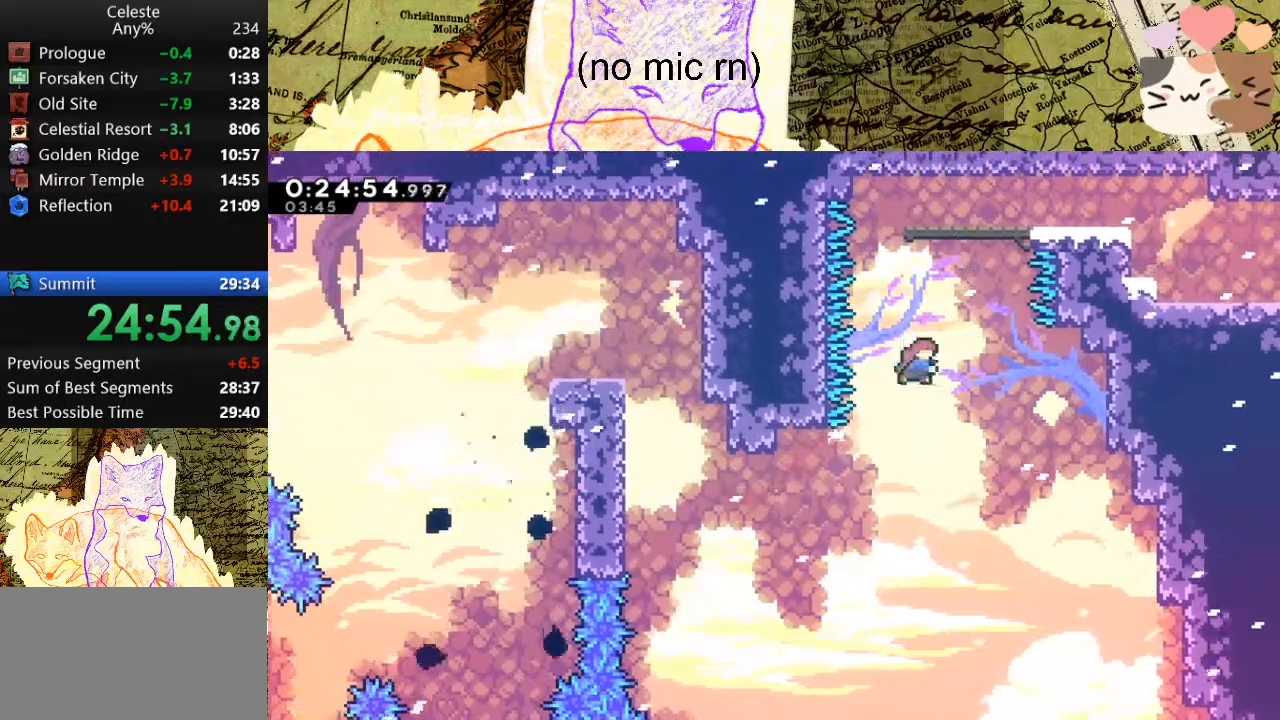
{"keys": ["d", "s"], "events": [[33, "dash", "down"], [33, "space", "up"], [200, "d", "down"], [200, "dash", "up"], [200, "w", "up"], [433, "s", "down"]]}
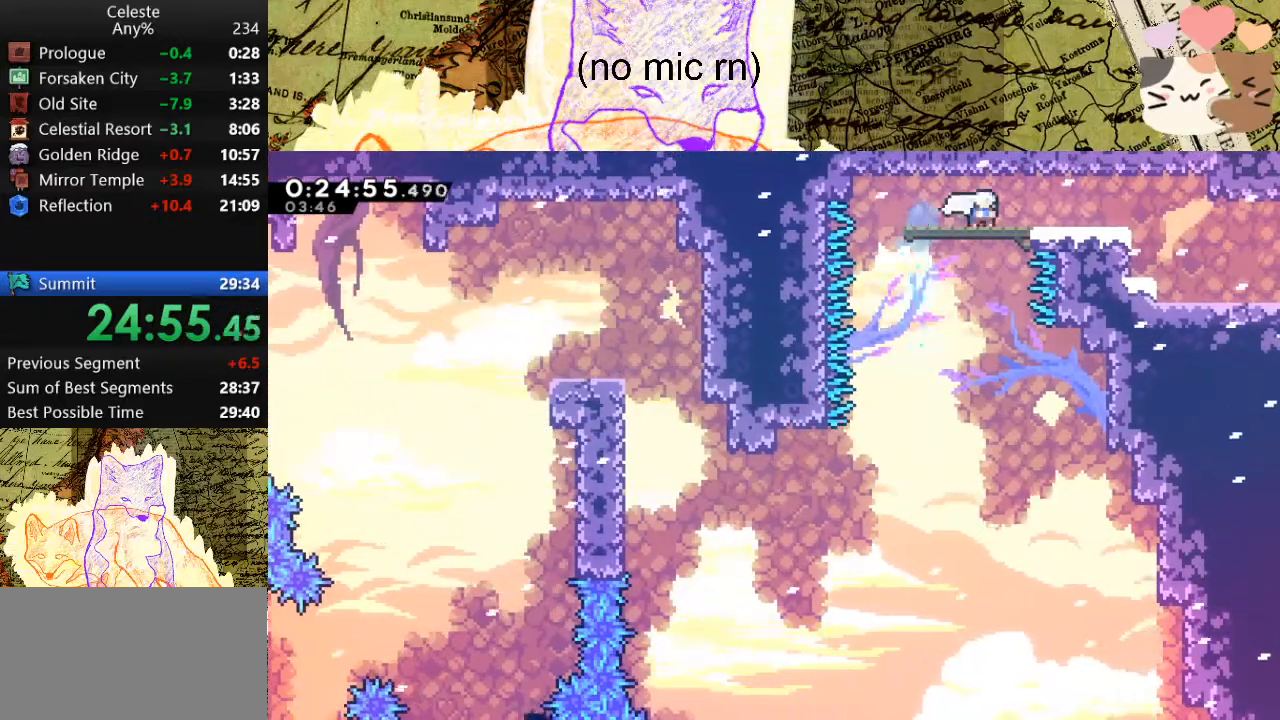
{"keys": ["d", "grab"], "events": [[33, "dash", "down"], [233, "dash", "up"], [233, "space", "down"], [333, "dash", "down"], [367, "space", "up"], [500, "dash", "up"], [500, "grab", "down"], [500, "s", "up"]]}
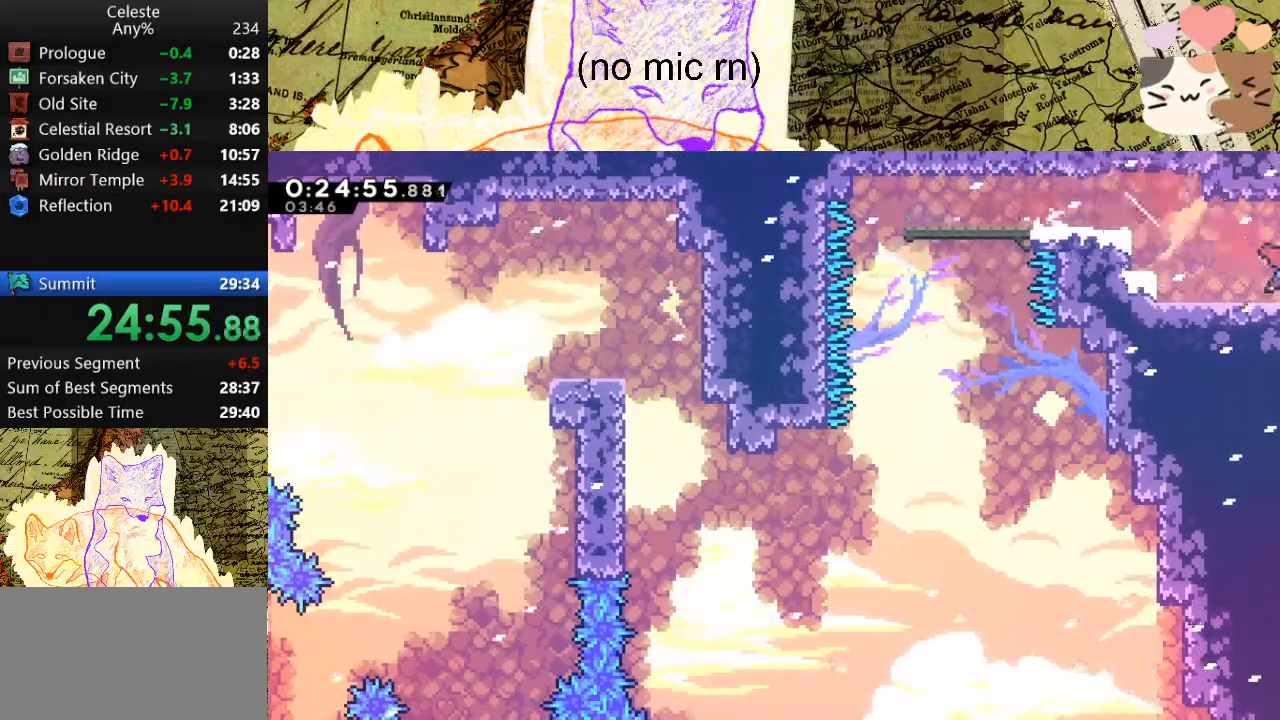
{"keys": ["d", "grab"], "events": []}
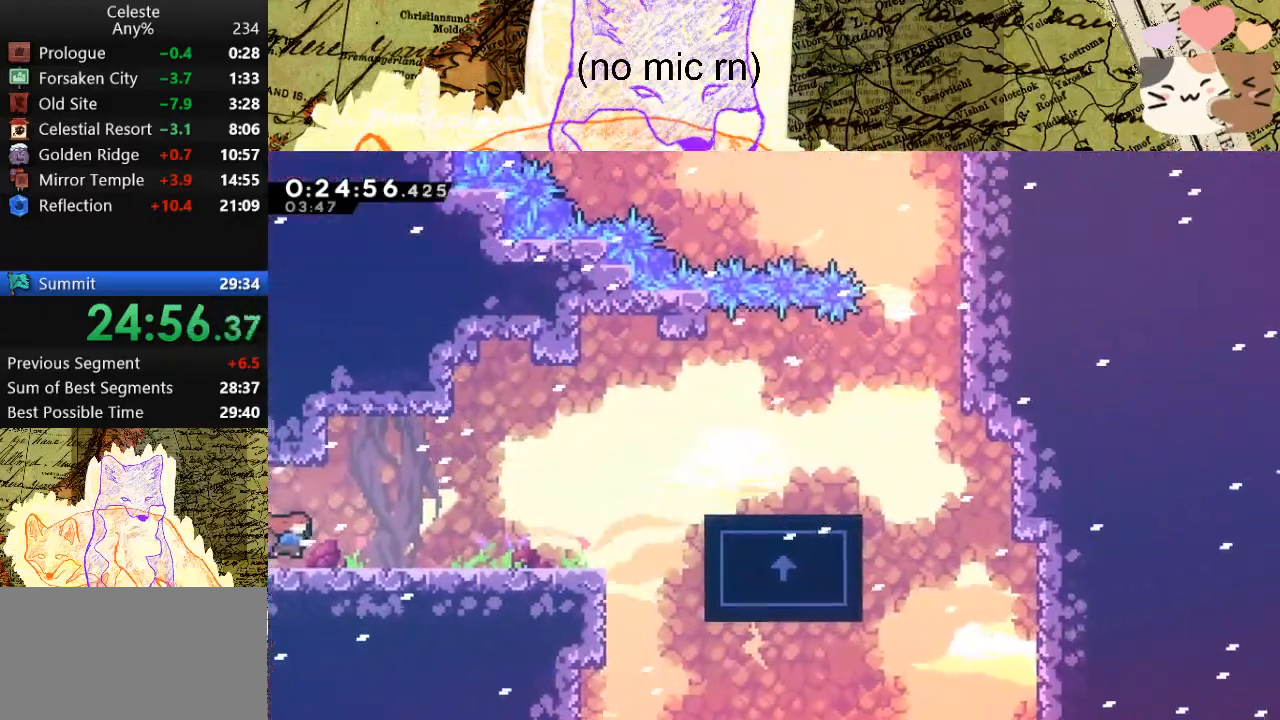
{"keys": ["d", "dash", "grab"], "events": [[267, "space", "down"], [367, "dash", "down"], [400, "space", "up"]]}
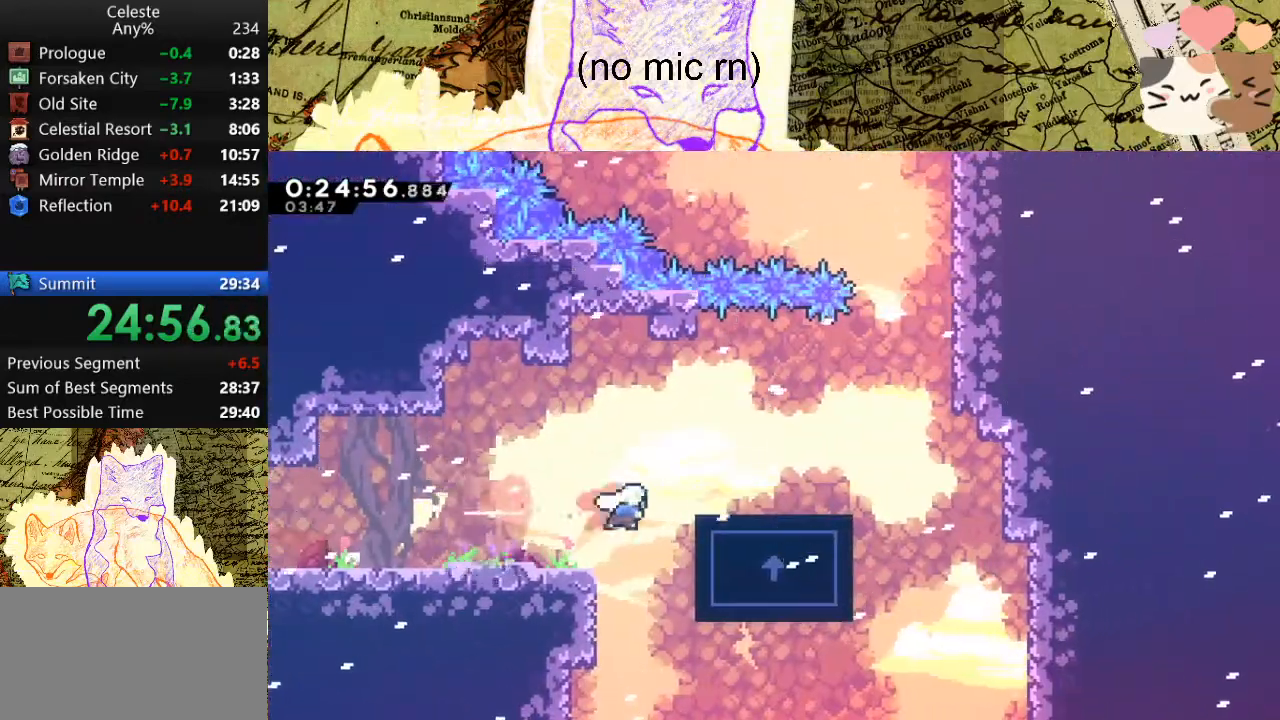
{"keys": ["grab"], "events": [[67, "dash", "up"], [200, "w", "down"], [300, "d", "up"], [433, "w", "up"]]}
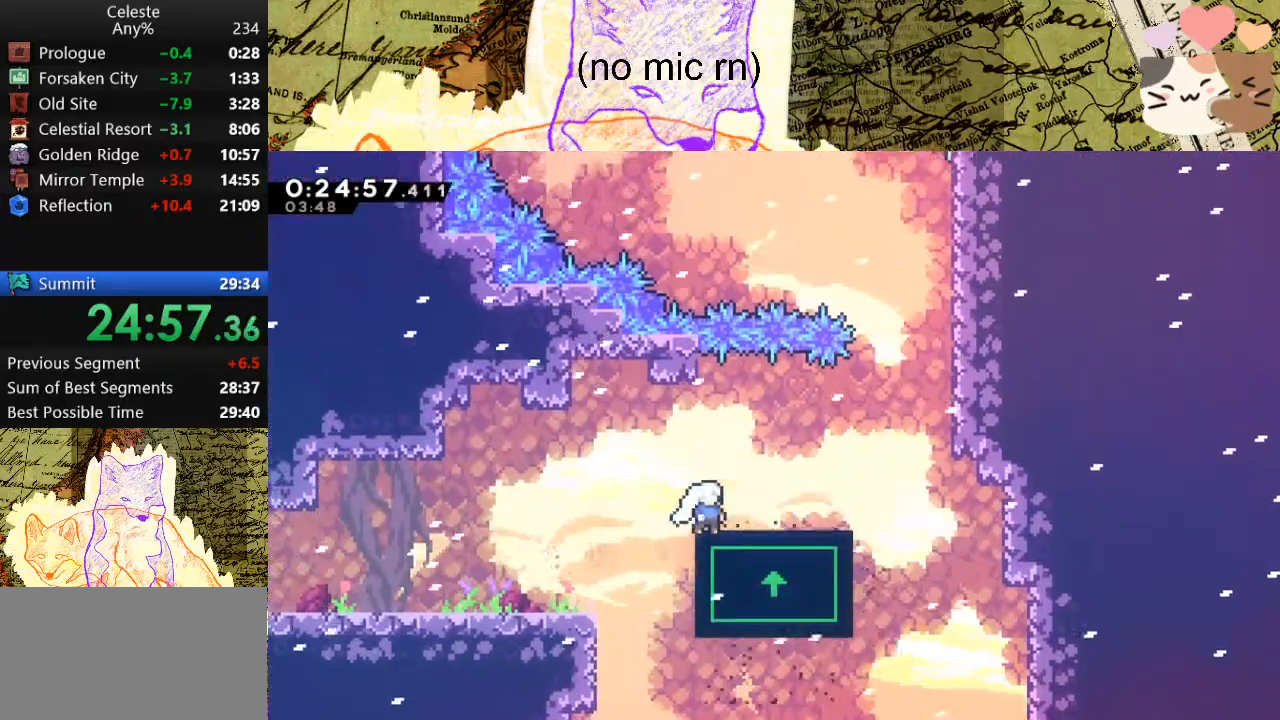
{"keys": ["d", "grab", "space"], "events": [[133, "d", "down"], [133, "dash", "down"], [300, "dash", "up"], [300, "space", "down"]]}
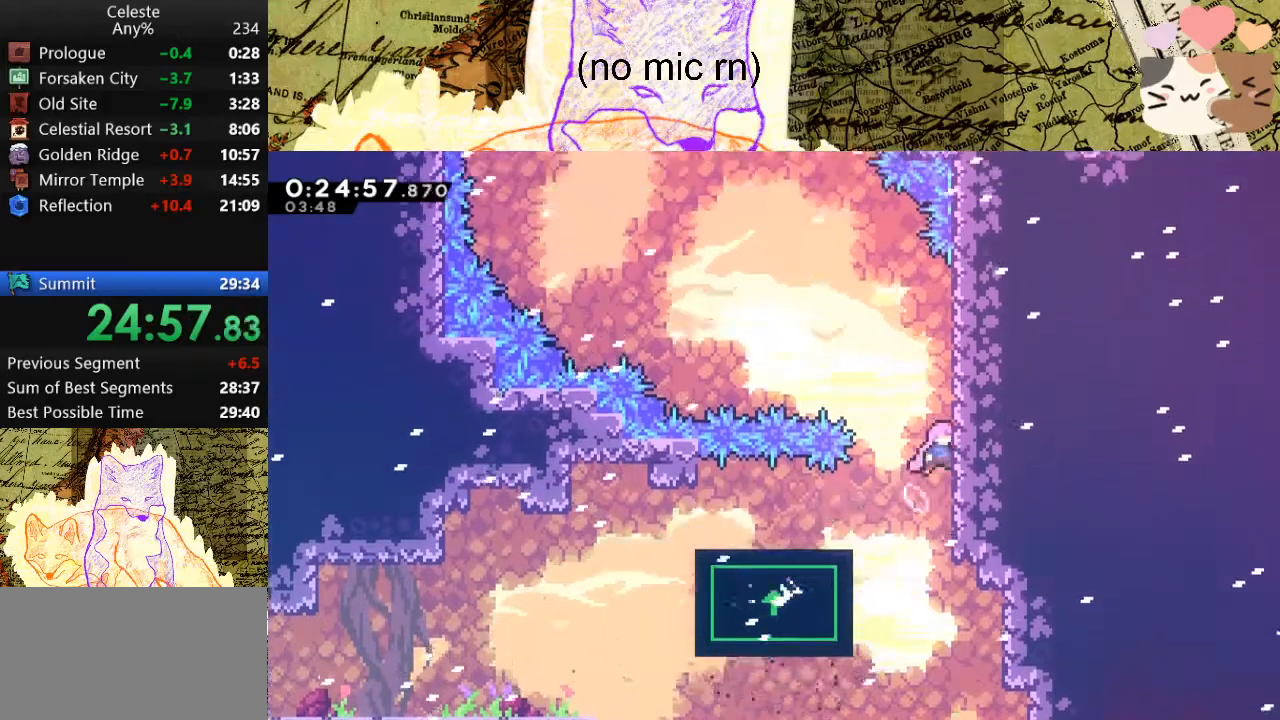
{"keys": ["a", "grab", "jump", "space"], "events": [[100, "jump", "down"], [200, "jump", "up"], [267, "d", "up"], [267, "jump", "down"], [333, "jump", "up"], [367, "a", "down"], [433, "jump", "down"]]}
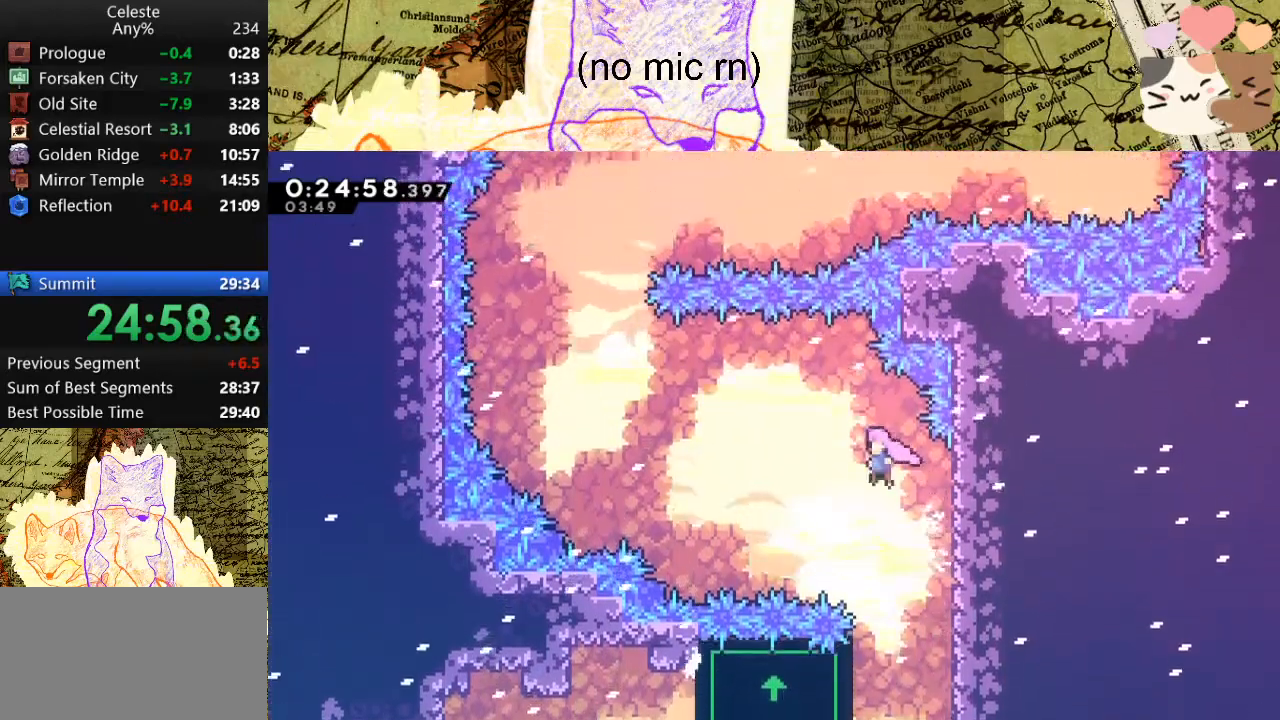
{"keys": ["a"], "events": [[67, "jump", "up"], [67, "space", "up"], [167, "grab", "up"]]}
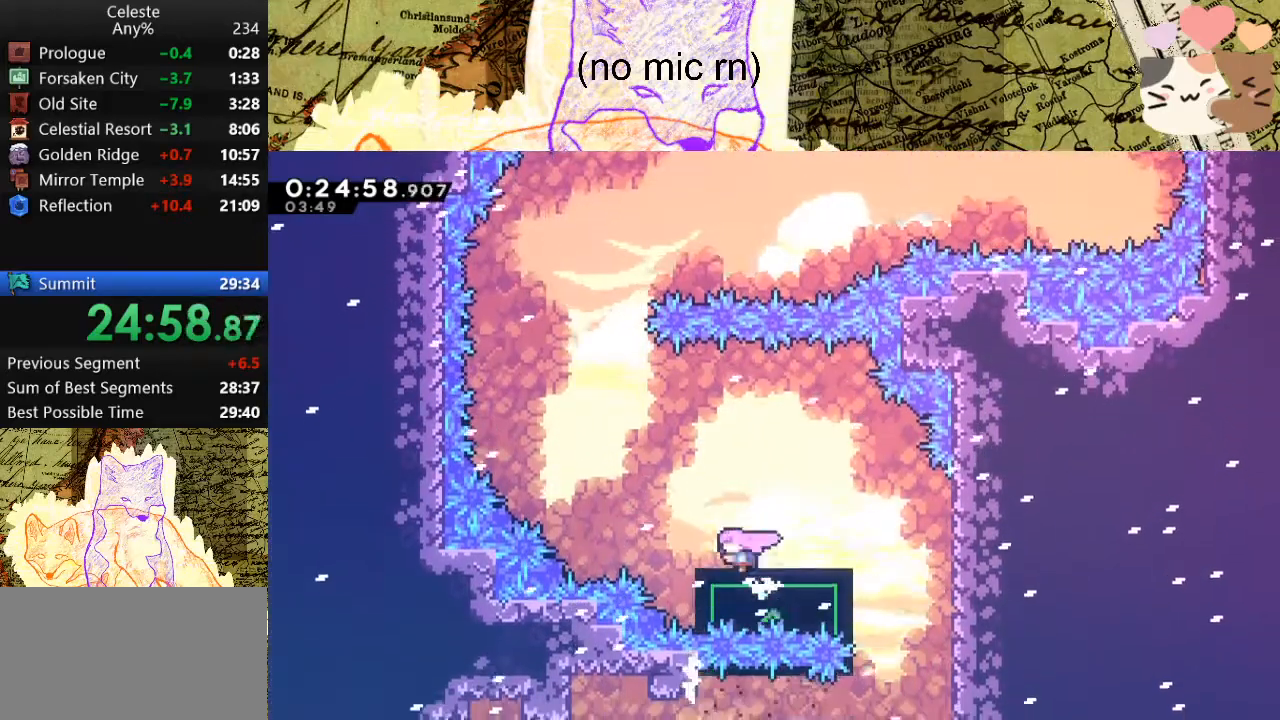
{"keys": ["dash", "w"], "events": [[67, "space", "down"], [467, "a", "up"], [467, "w", "down"], [500, "dash", "down"], [500, "space", "up"]]}
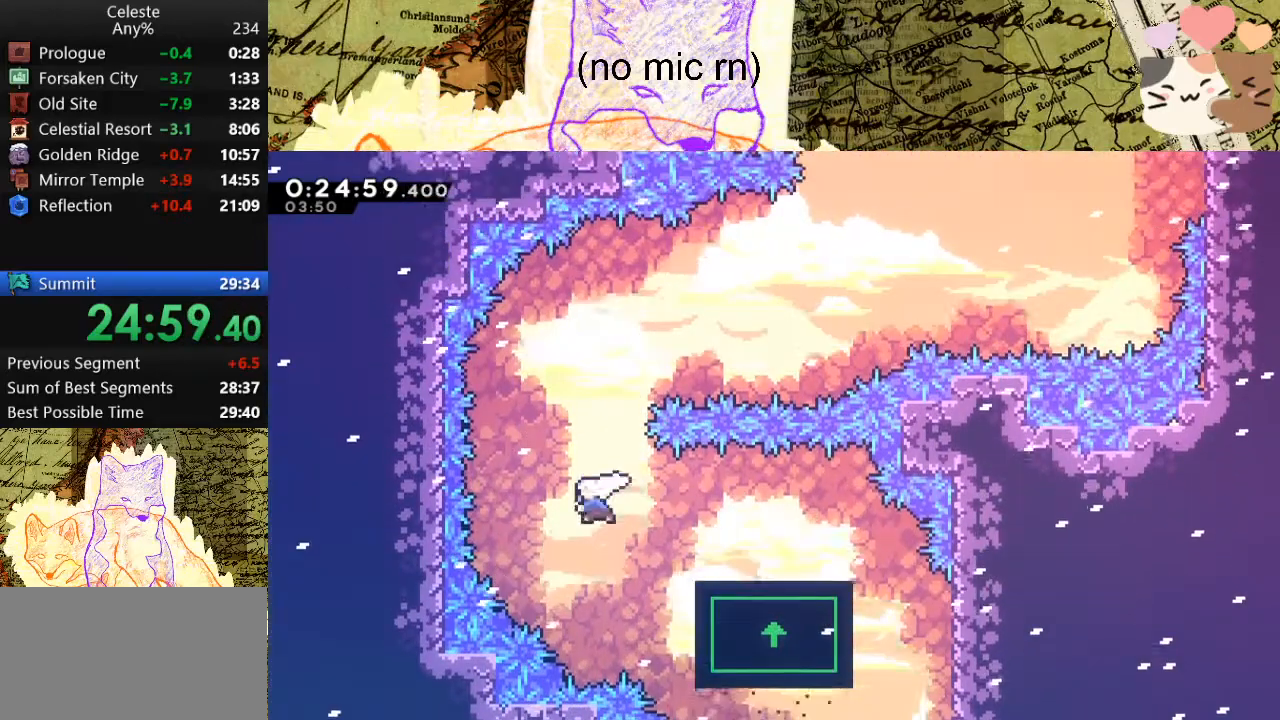
{"keys": ["w"], "events": [[200, "dash", "up"]]}
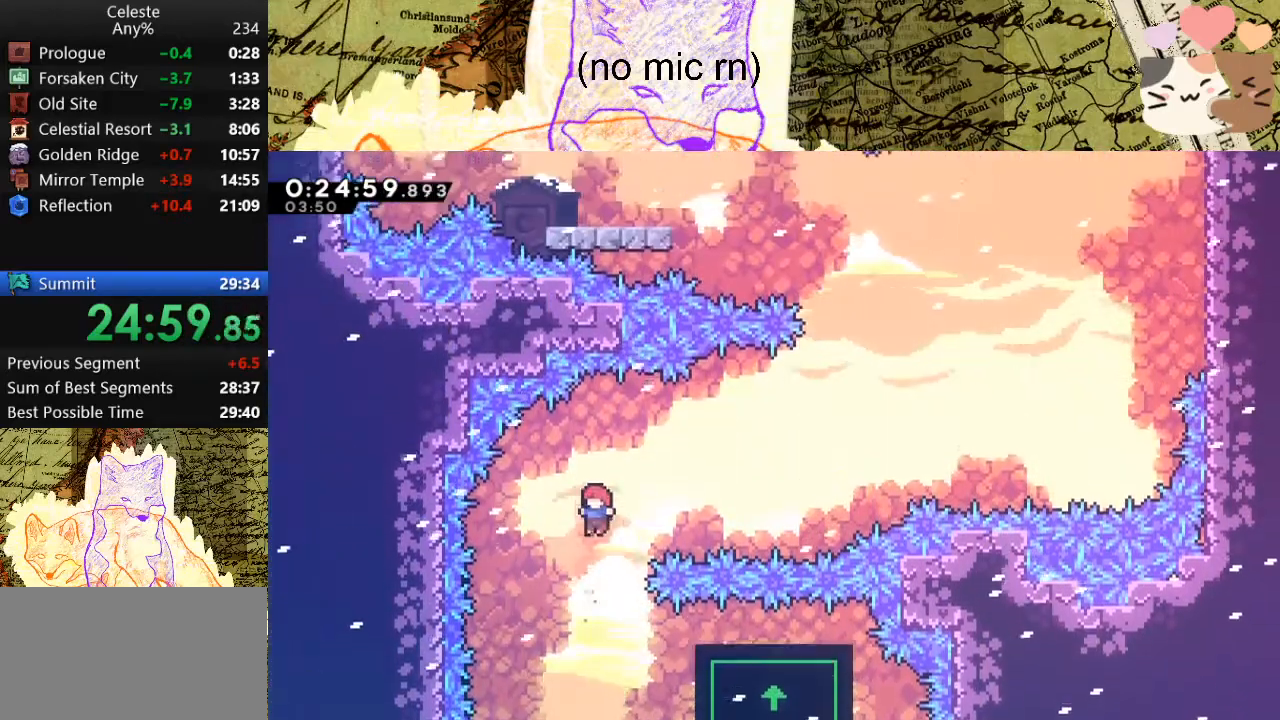
{"keys": ["d"], "events": [[67, "dash", "down"], [100, "d", "down"], [267, "dash", "up"], [300, "w", "up"]]}
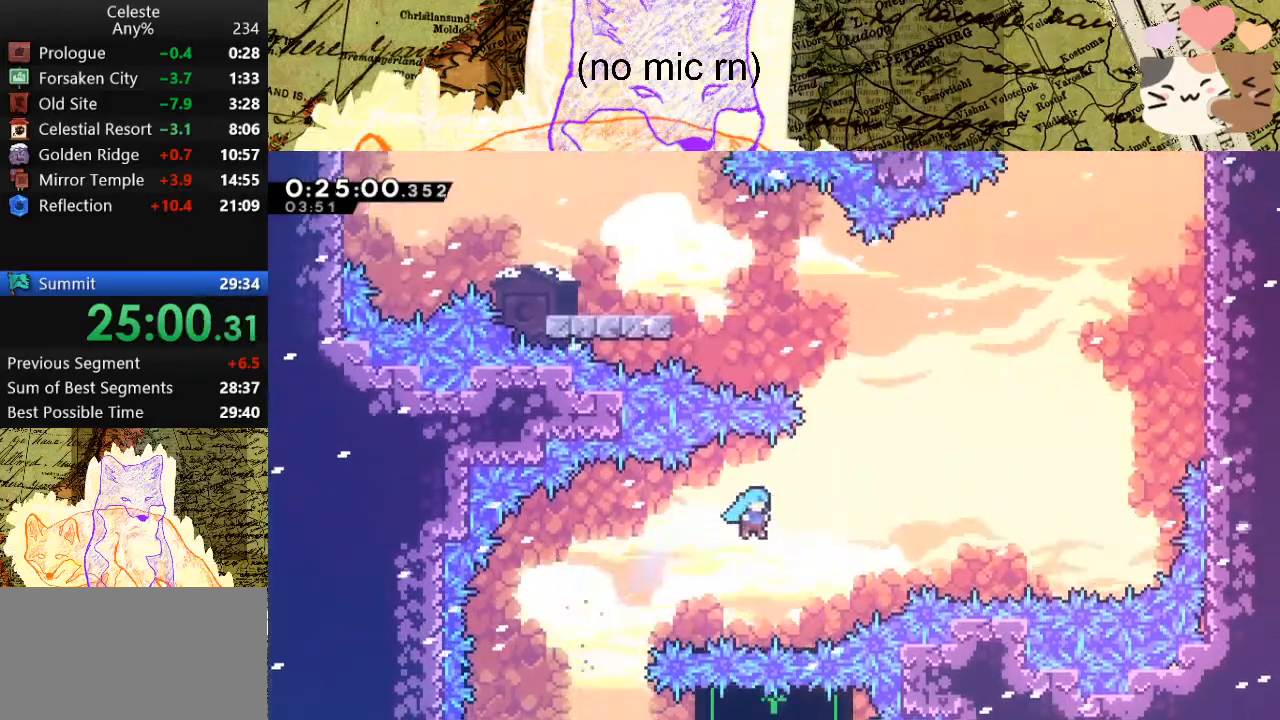
{"keys": [], "events": [[267, "d", "up"]]}
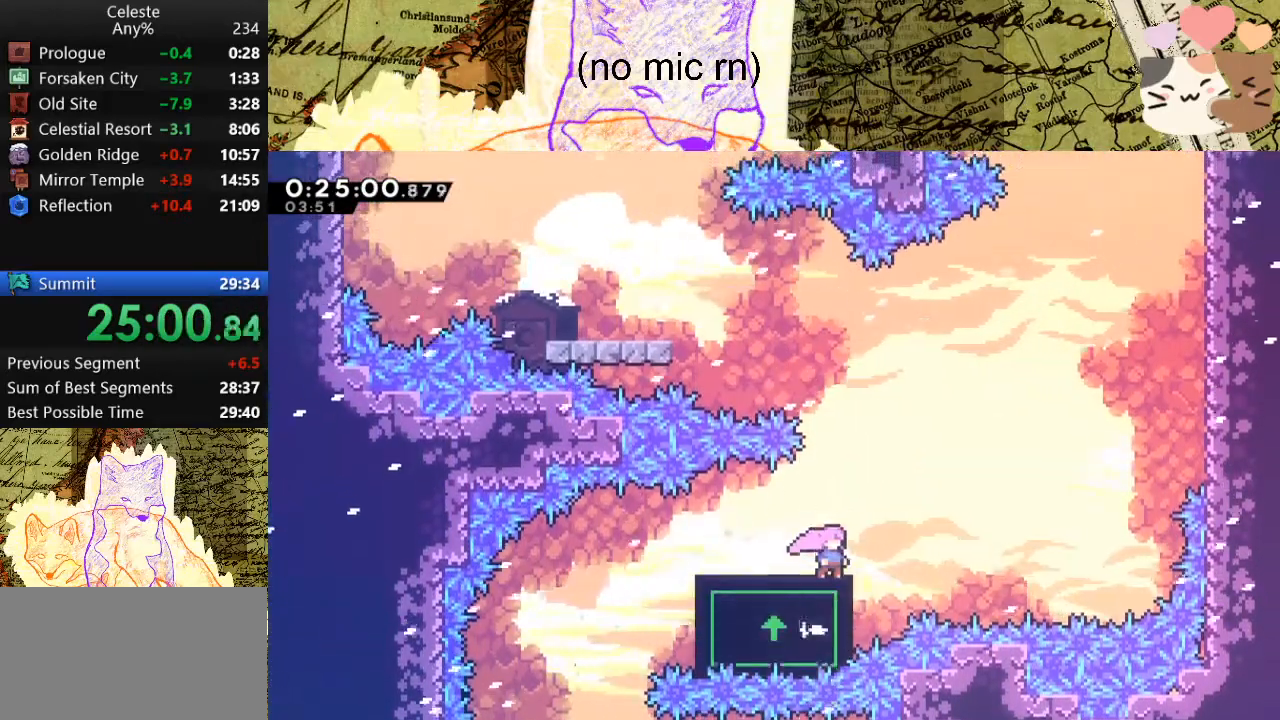
{"keys": [], "events": []}
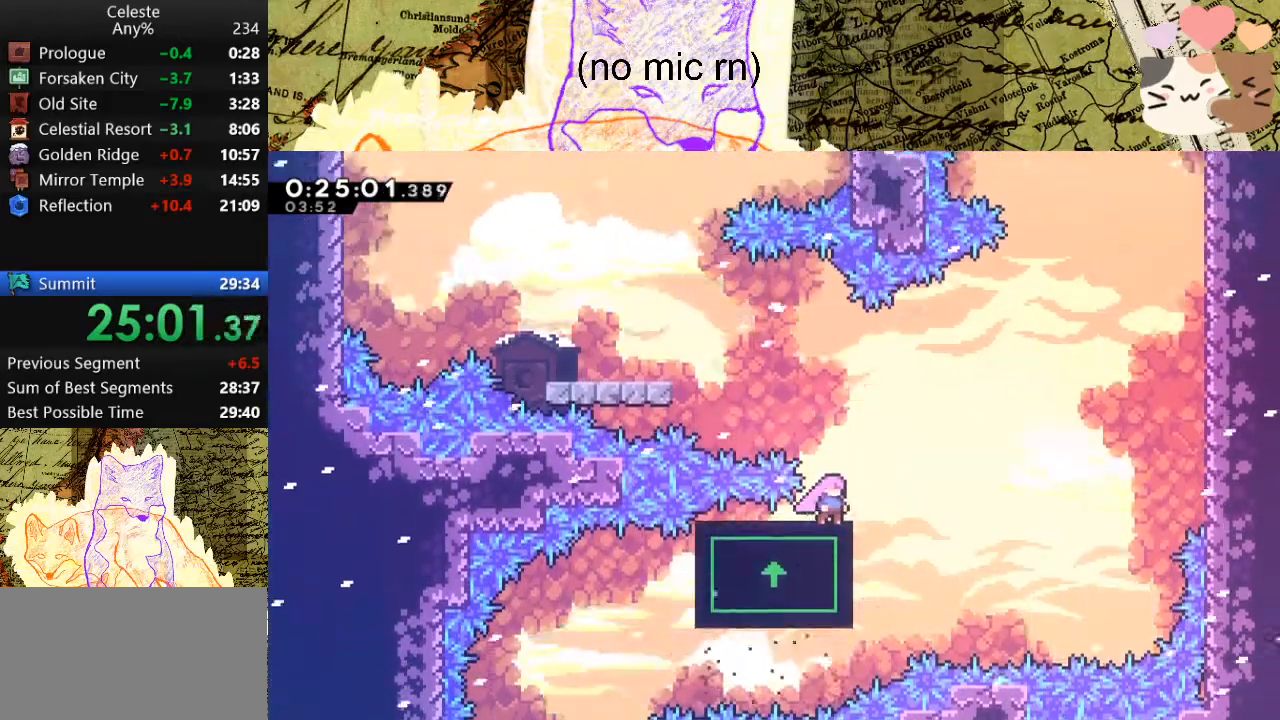
{"keys": [], "events": []}
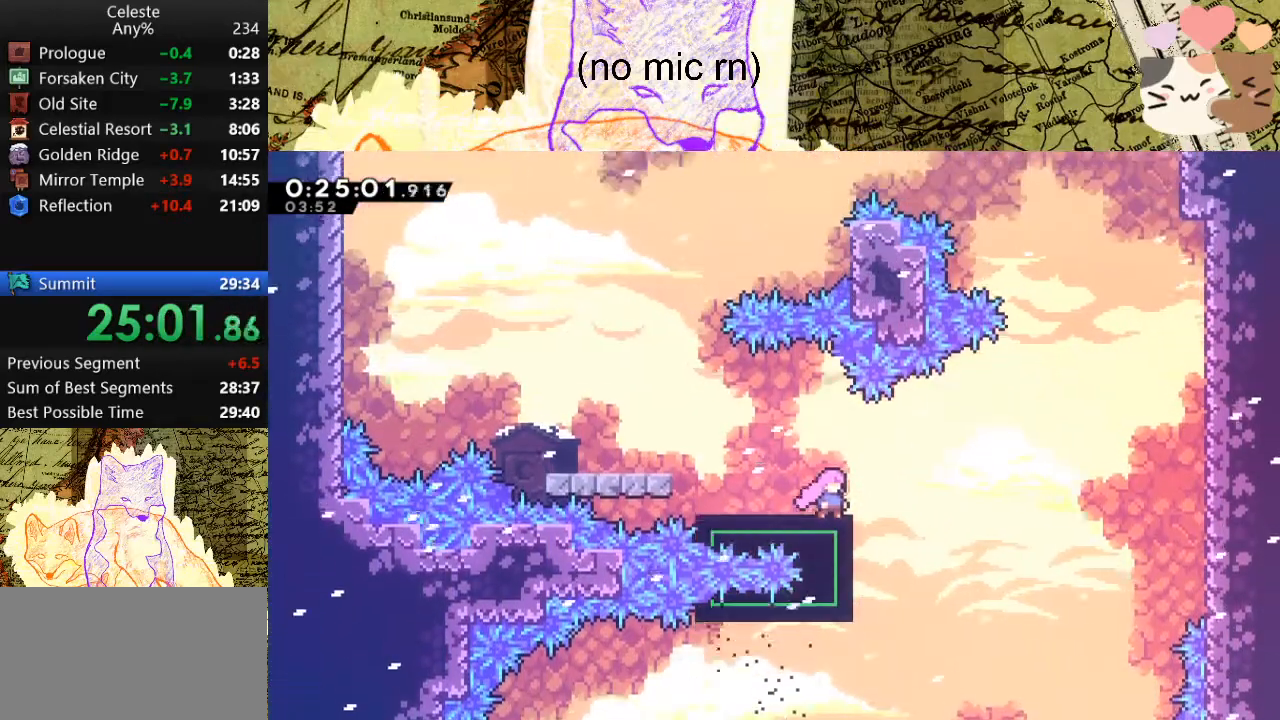
{"keys": ["a", "dash", "grab"], "events": [[433, "a", "down"], [433, "grab", "down"], [467, "dash", "down"]]}
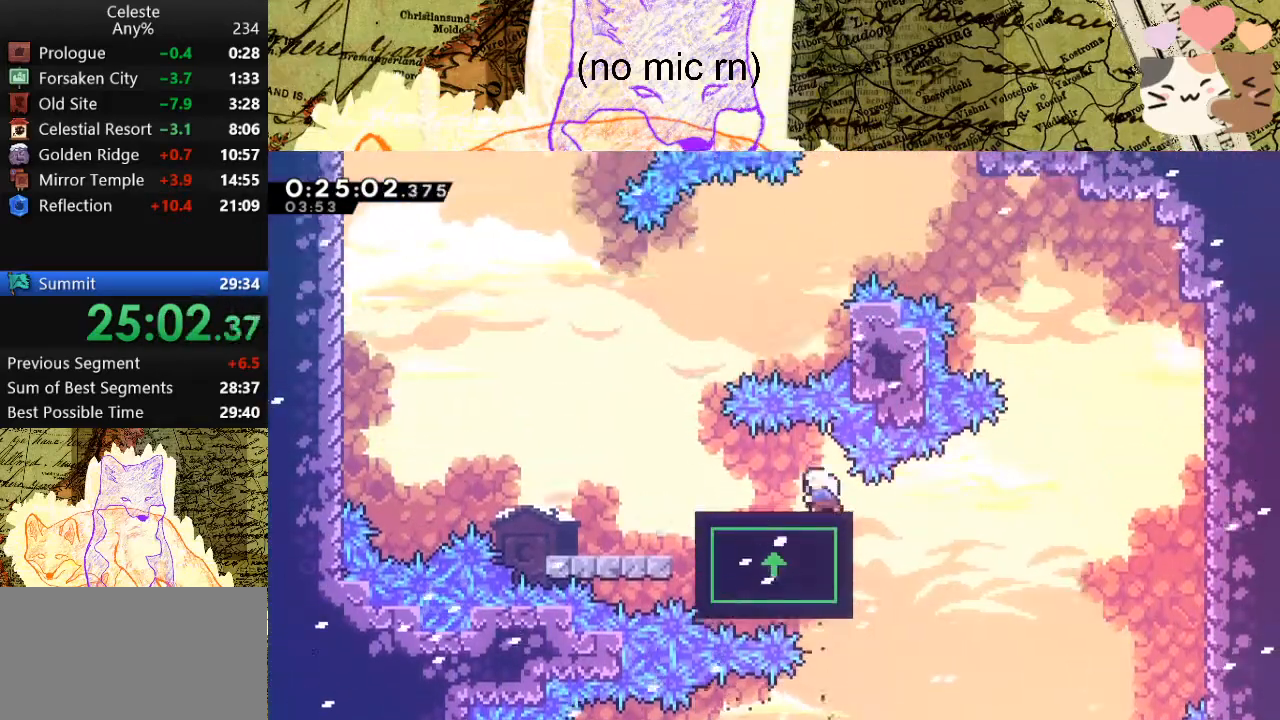
{"keys": ["d", "dash", "grab"], "events": [[133, "a", "up"], [133, "dash", "up"], [167, "w", "down"], [200, "dash", "down"], [400, "d", "down"], [400, "dash", "up"], [400, "w", "up"], [500, "dash", "down"]]}
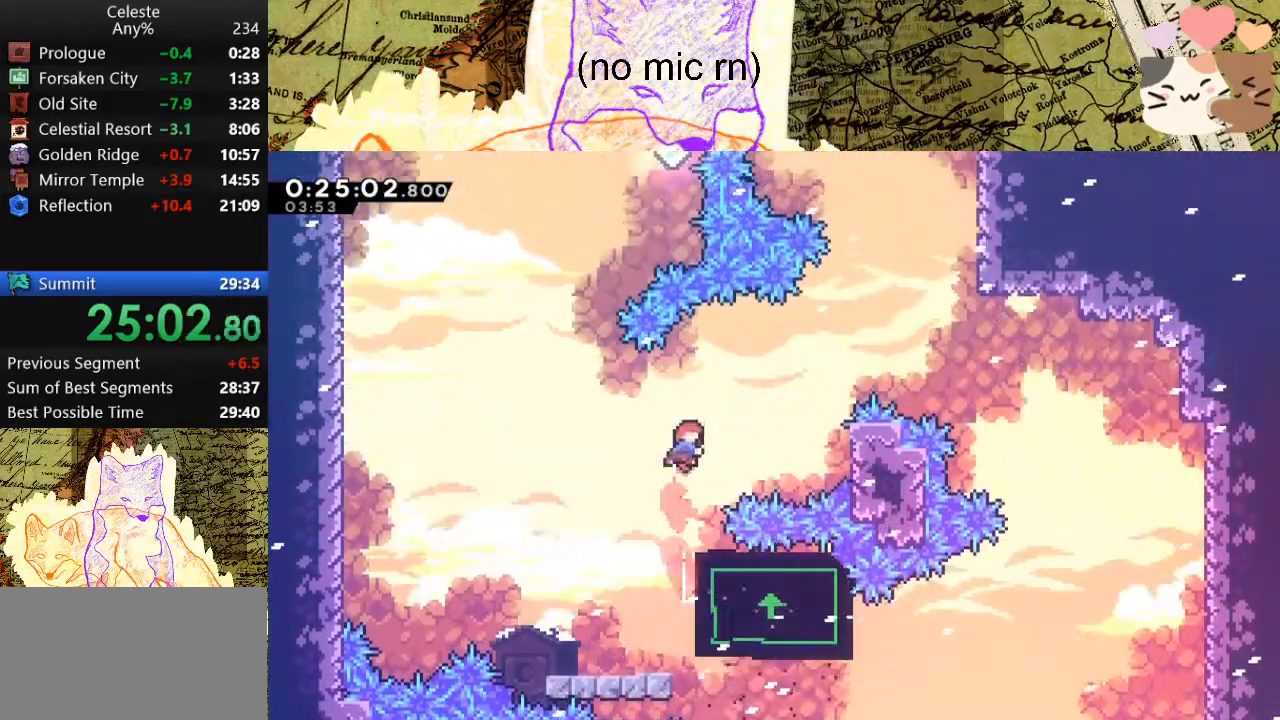
{"keys": ["grab"], "events": [[167, "dash", "up"], [433, "d", "up"]]}